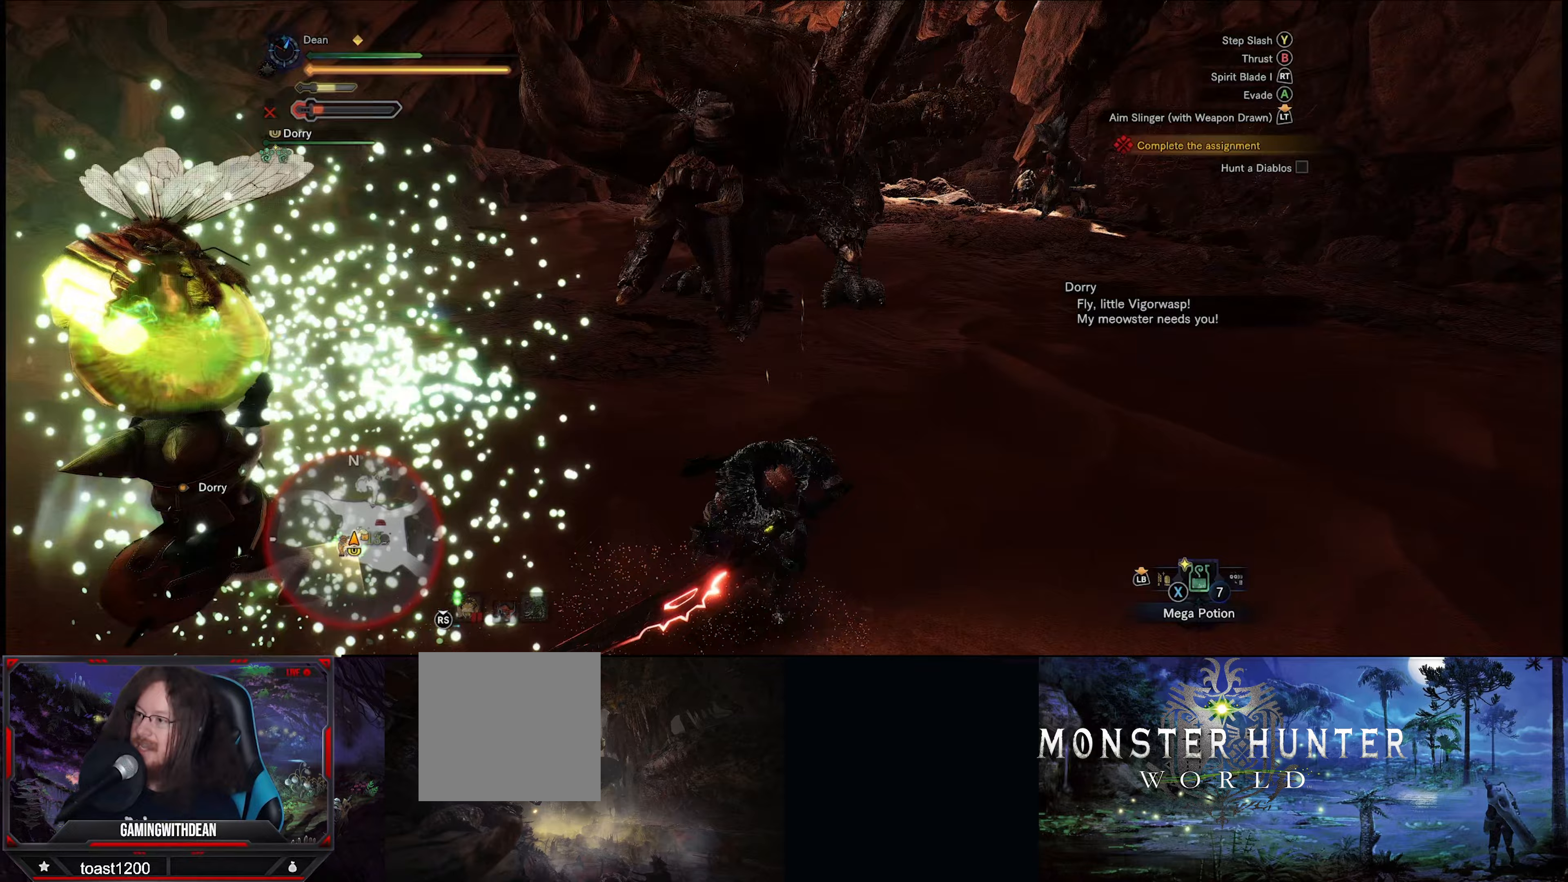
Gameplay with a controller (Xbox layout); each line is a JSON object with the inputs held at the frame after it (dt_ms = milliseconds from this image to that frame). "events" lists button and stick changes between this image and that frame as [ms after this image, input, new state], when the widget could be followed in between. Not read: L3 R3.
{"dt_ms": 300, "buttons": [], "left_stick": "down-left", "right_stick": "center", "events": [[67, "right_stick", "center"]]}
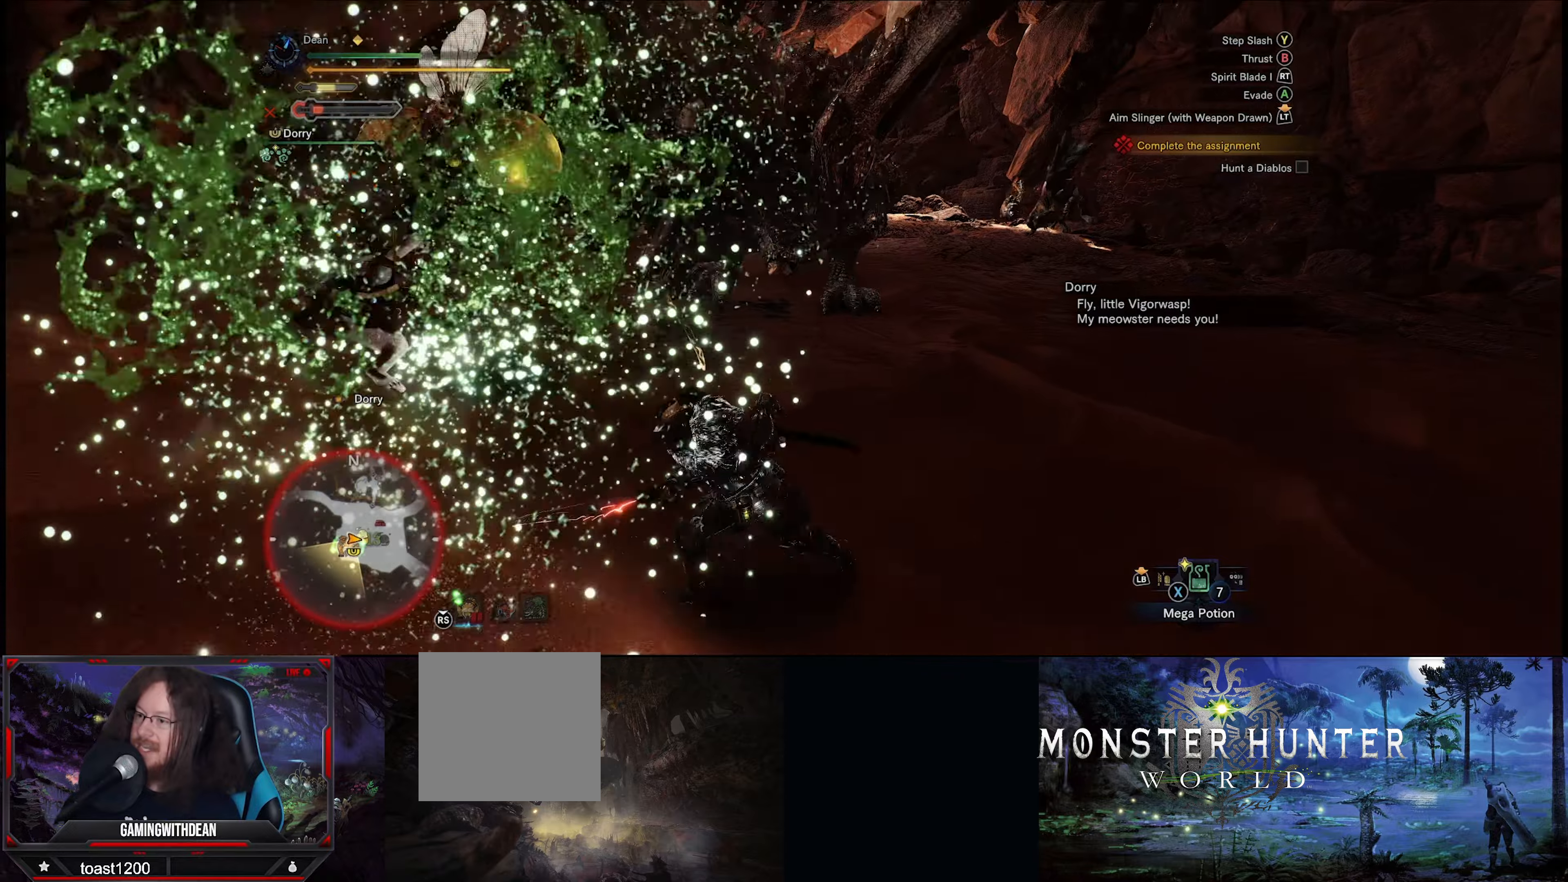
{"dt_ms": 500, "buttons": [], "left_stick": "left", "right_stick": "center", "events": [[333, "left_stick", "left"]]}
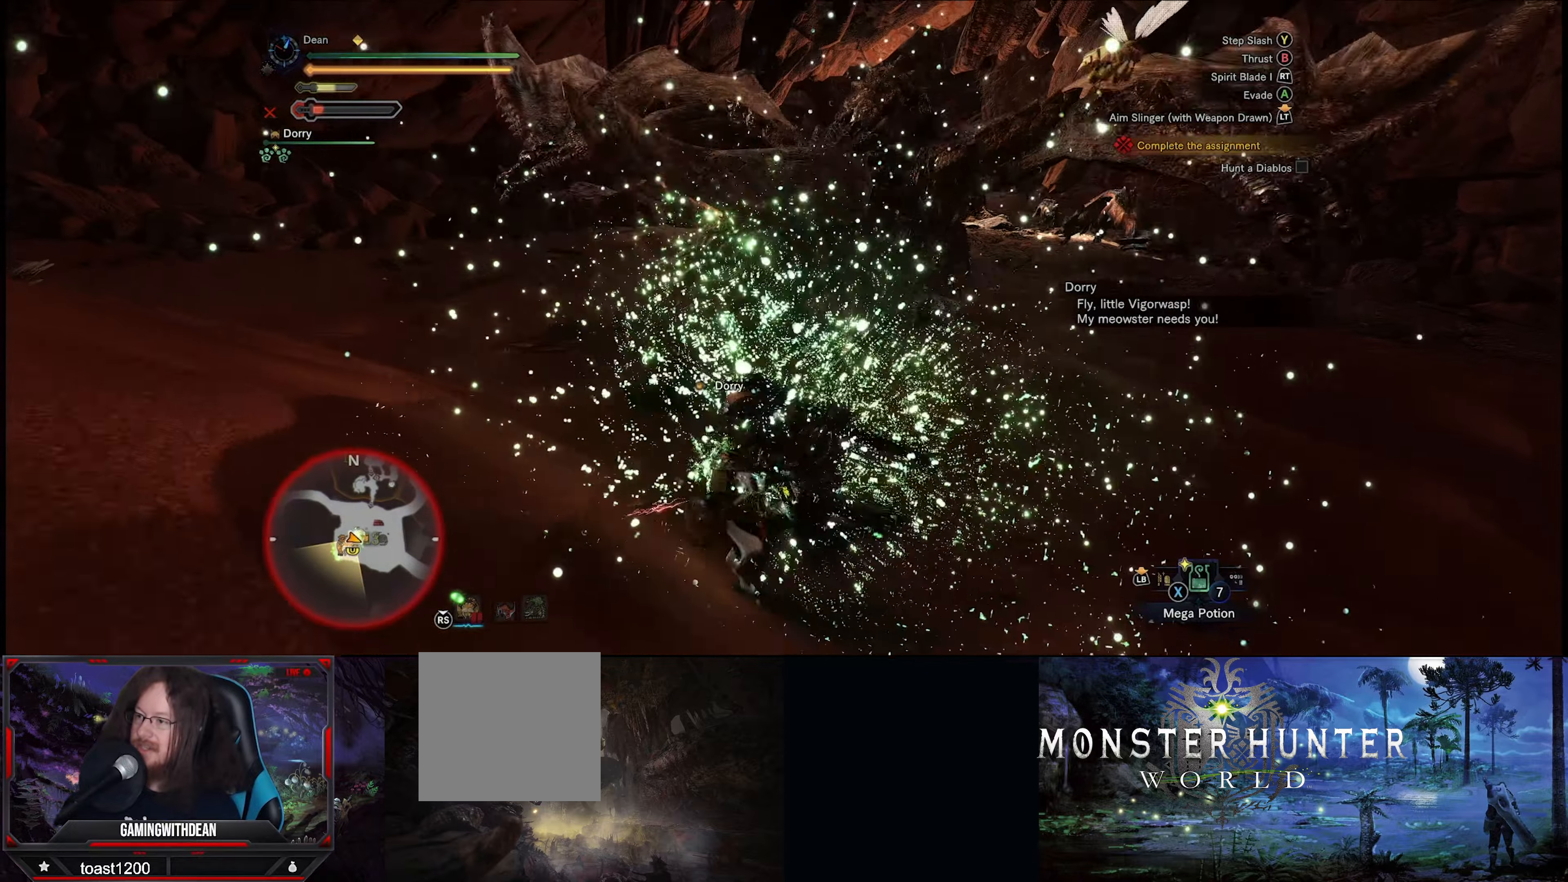
{"dt_ms": 500, "buttons": [], "left_stick": "up-left", "right_stick": "center", "events": [[33, "A", "down"], [117, "left_stick", "up-left"], [167, "A", "up"]]}
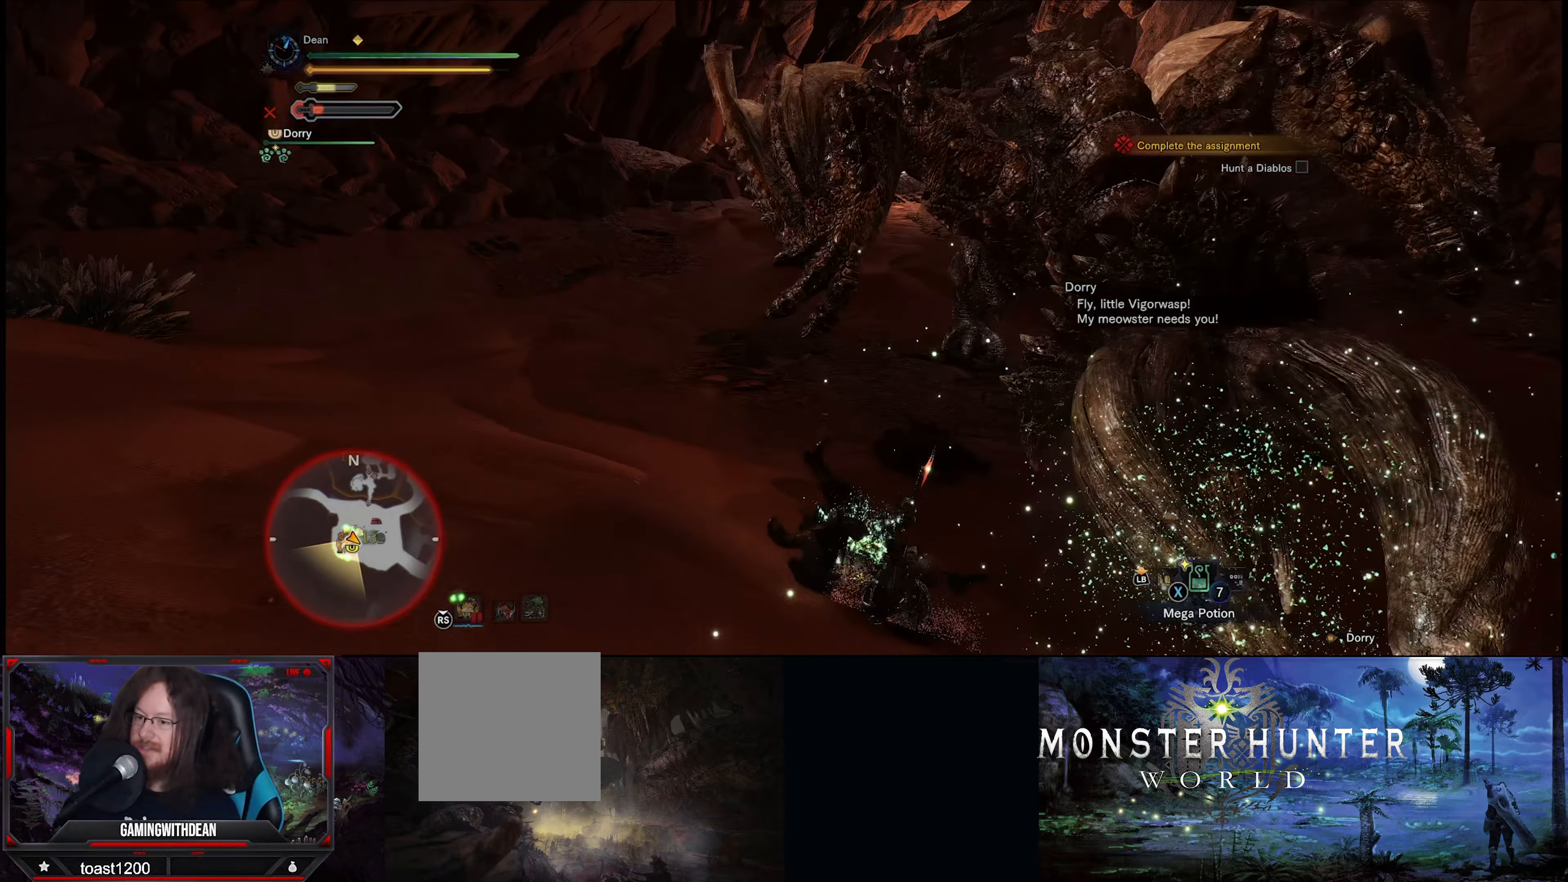
{"dt_ms": 500, "buttons": [], "left_stick": "left", "right_stick": "right", "events": [[333, "right_stick", "right"], [383, "left_stick", "left"]]}
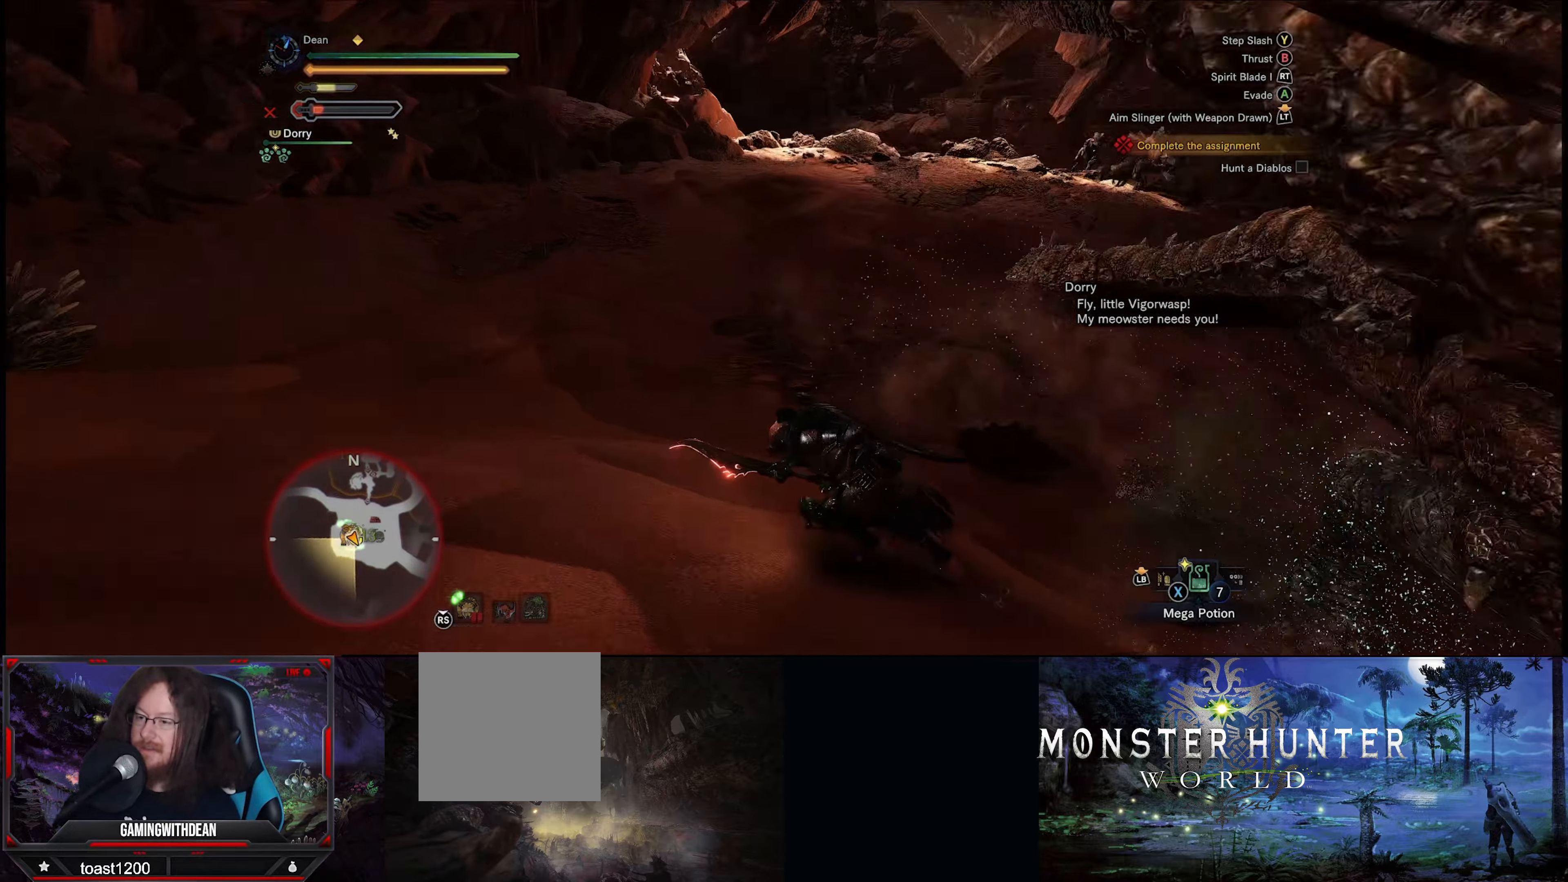
{"dt_ms": 500, "buttons": [], "left_stick": "up-right", "right_stick": "right", "events": [[267, "left_stick", "up"], [433, "left_stick", "up-right"]]}
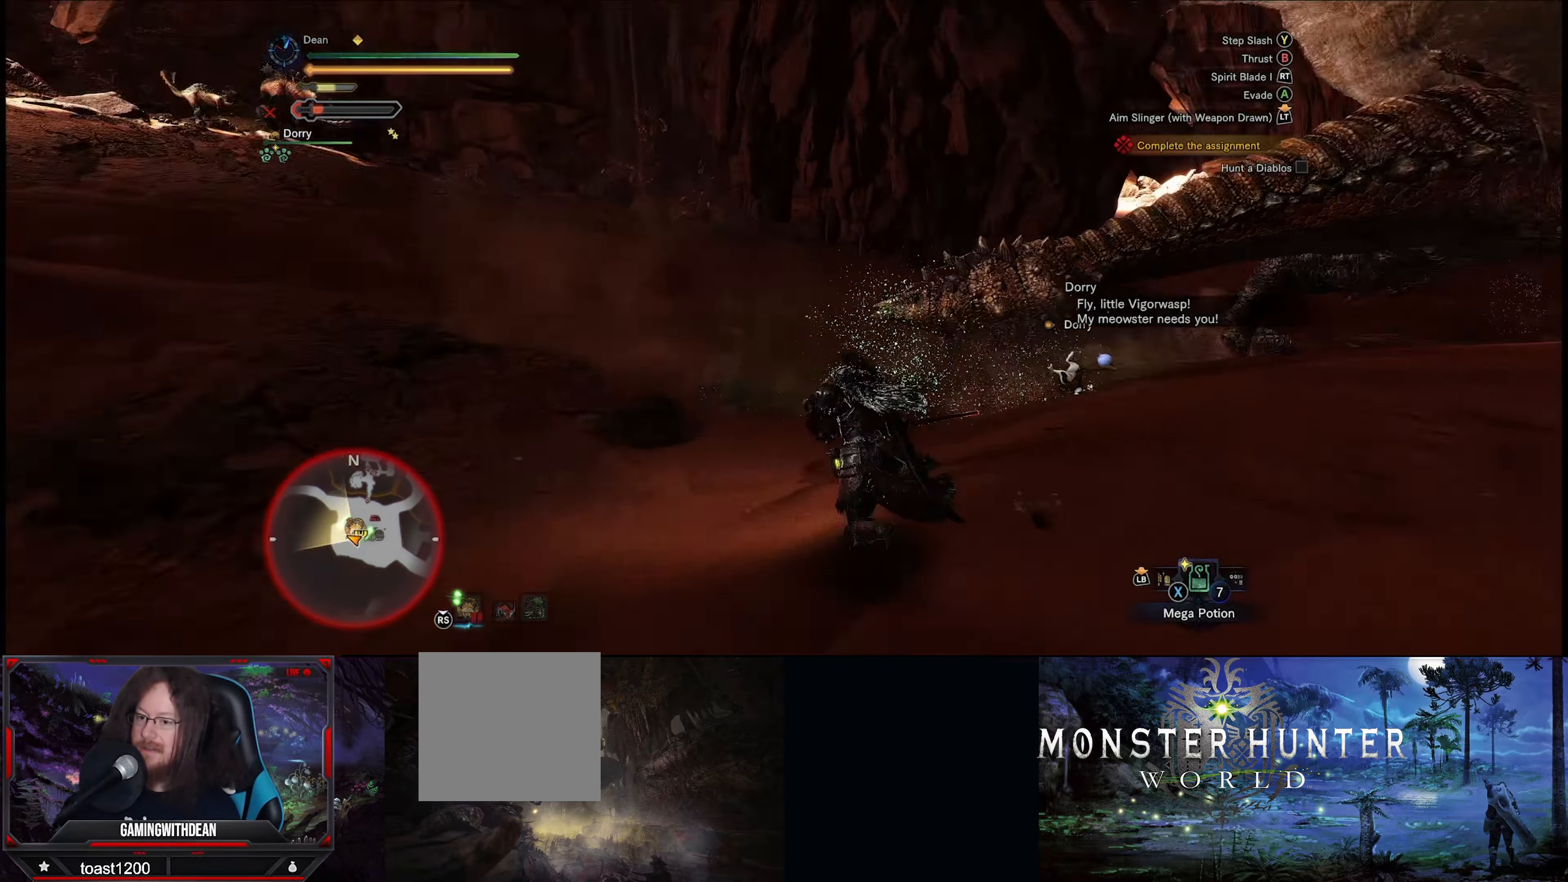
{"dt_ms": 500, "buttons": [], "left_stick": "up-right", "right_stick": "center", "events": [[333, "right_stick", "center"]]}
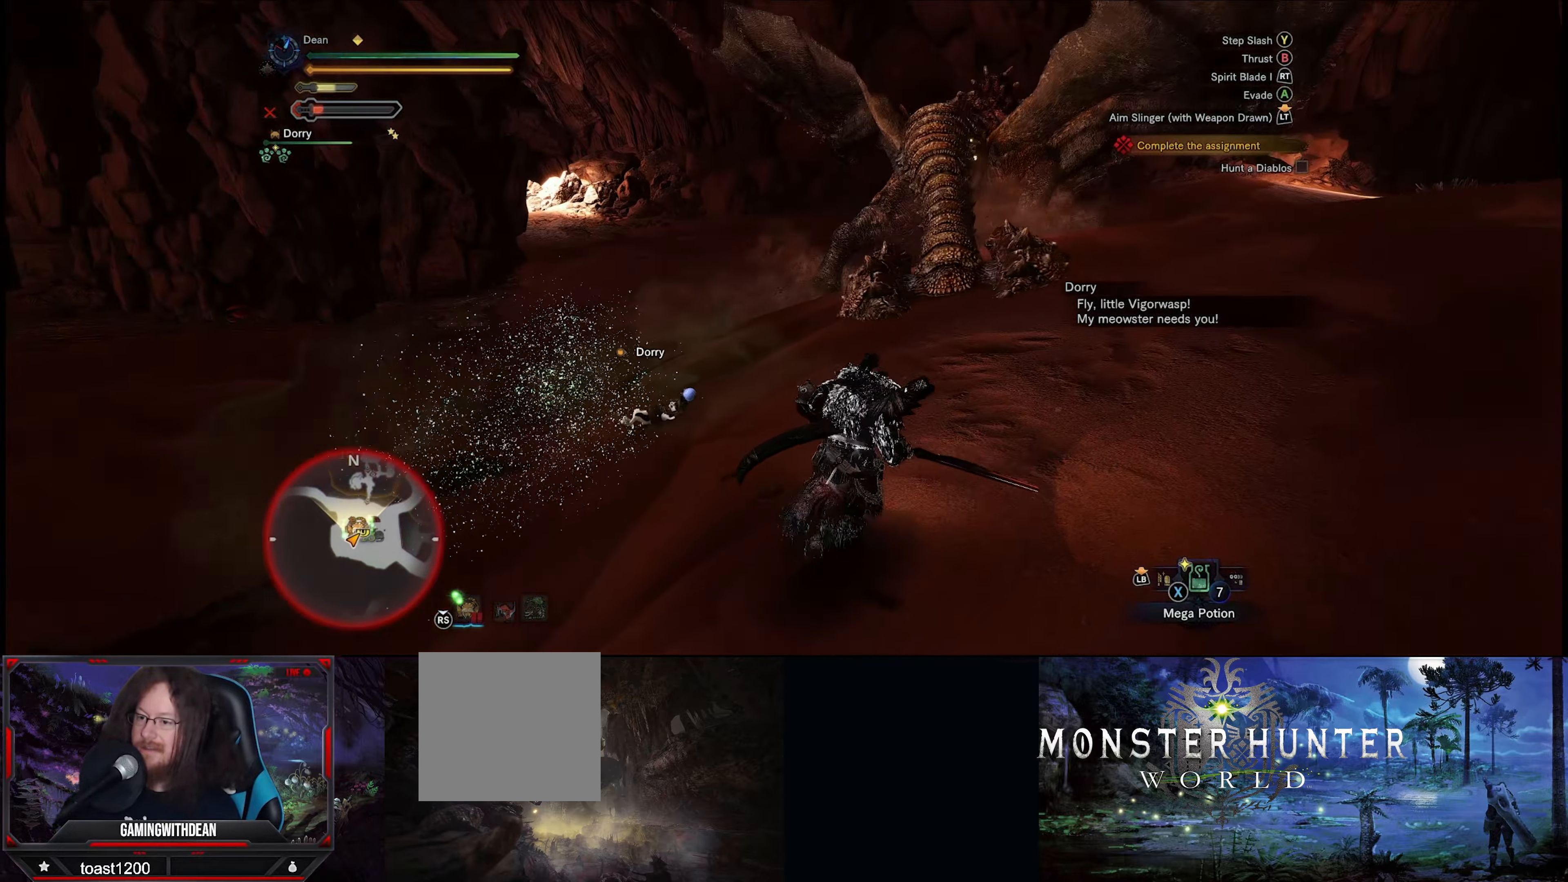
{"dt_ms": 500, "buttons": [], "left_stick": "up-right", "right_stick": "center", "events": [[267, "right_stick", "right"], [417, "right_stick", "center"]]}
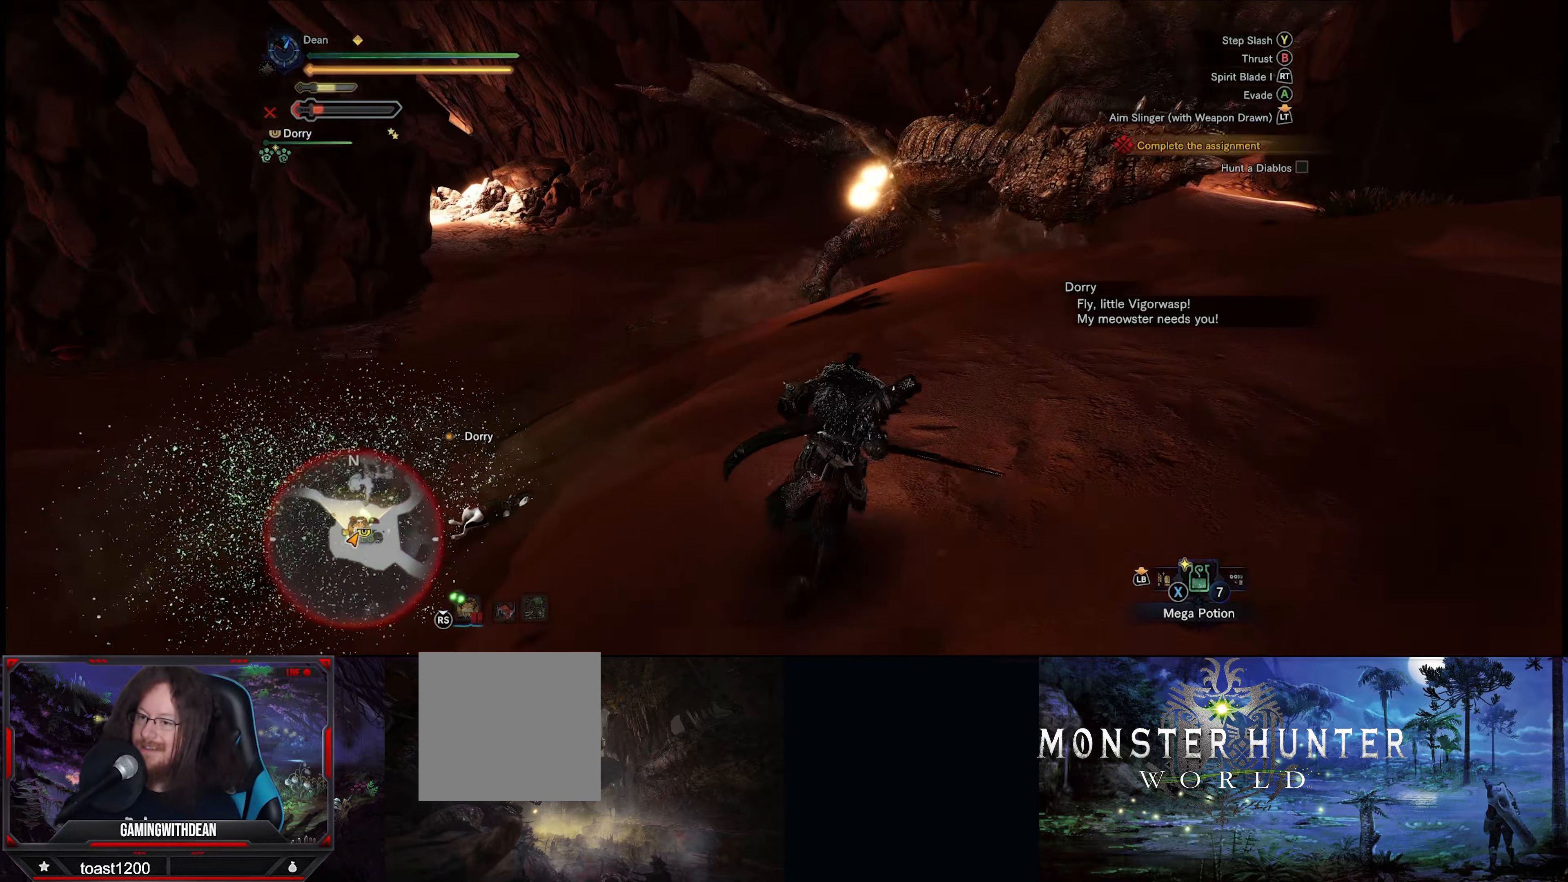
{"dt_ms": 500, "buttons": [], "left_stick": "up", "right_stick": "right", "events": [[50, "left_stick", "up"], [367, "right_stick", "right"]]}
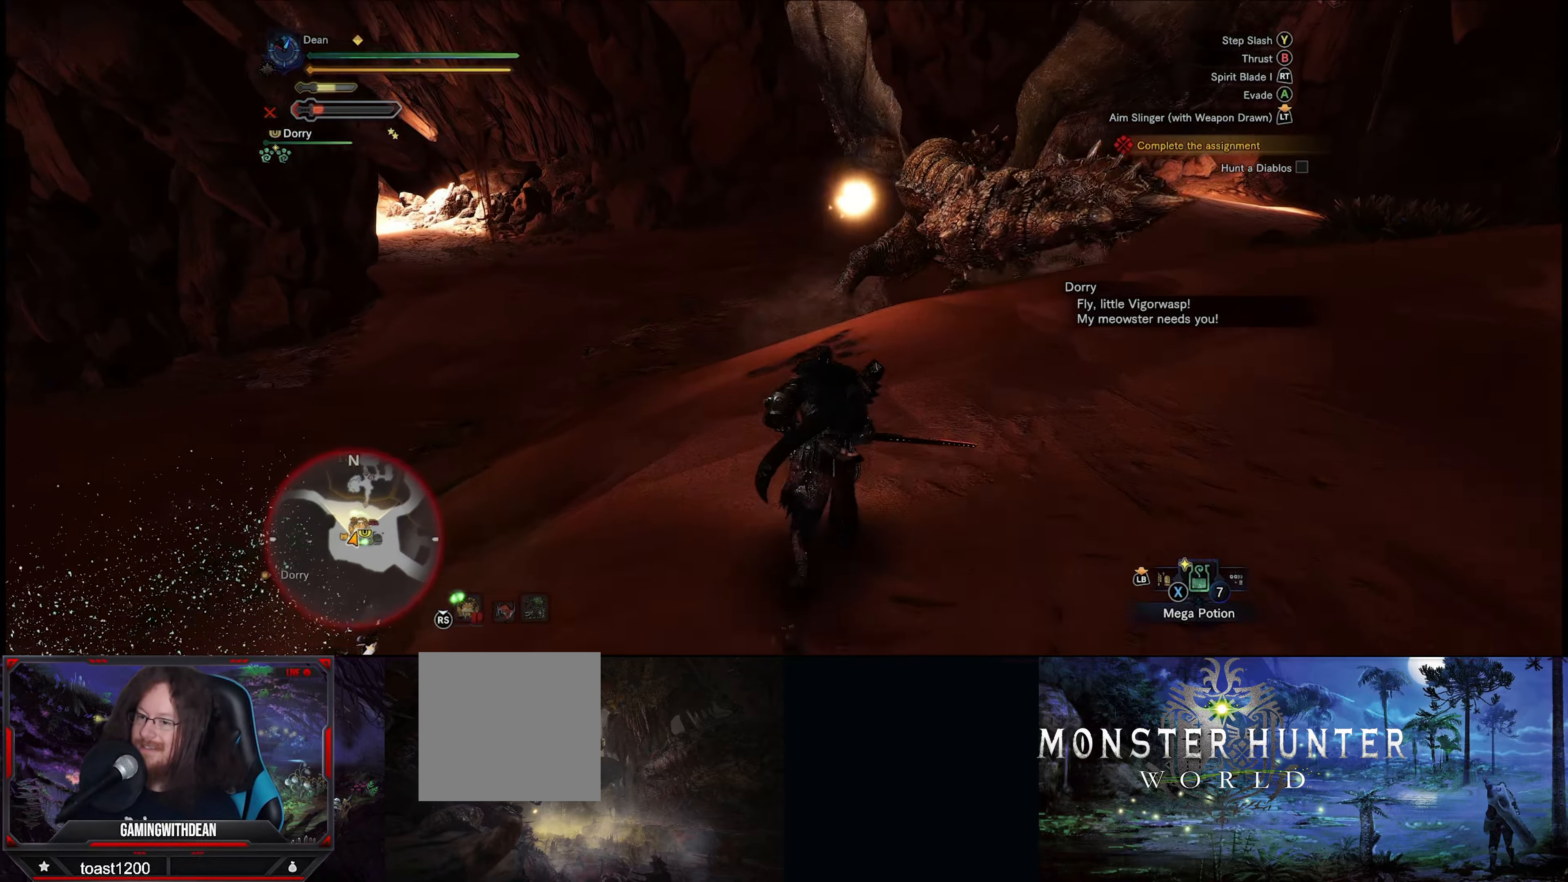
{"dt_ms": 500, "buttons": [], "left_stick": "up-right", "right_stick": "center", "events": [[67, "left_stick", "up-right"], [67, "right_stick", "center"]]}
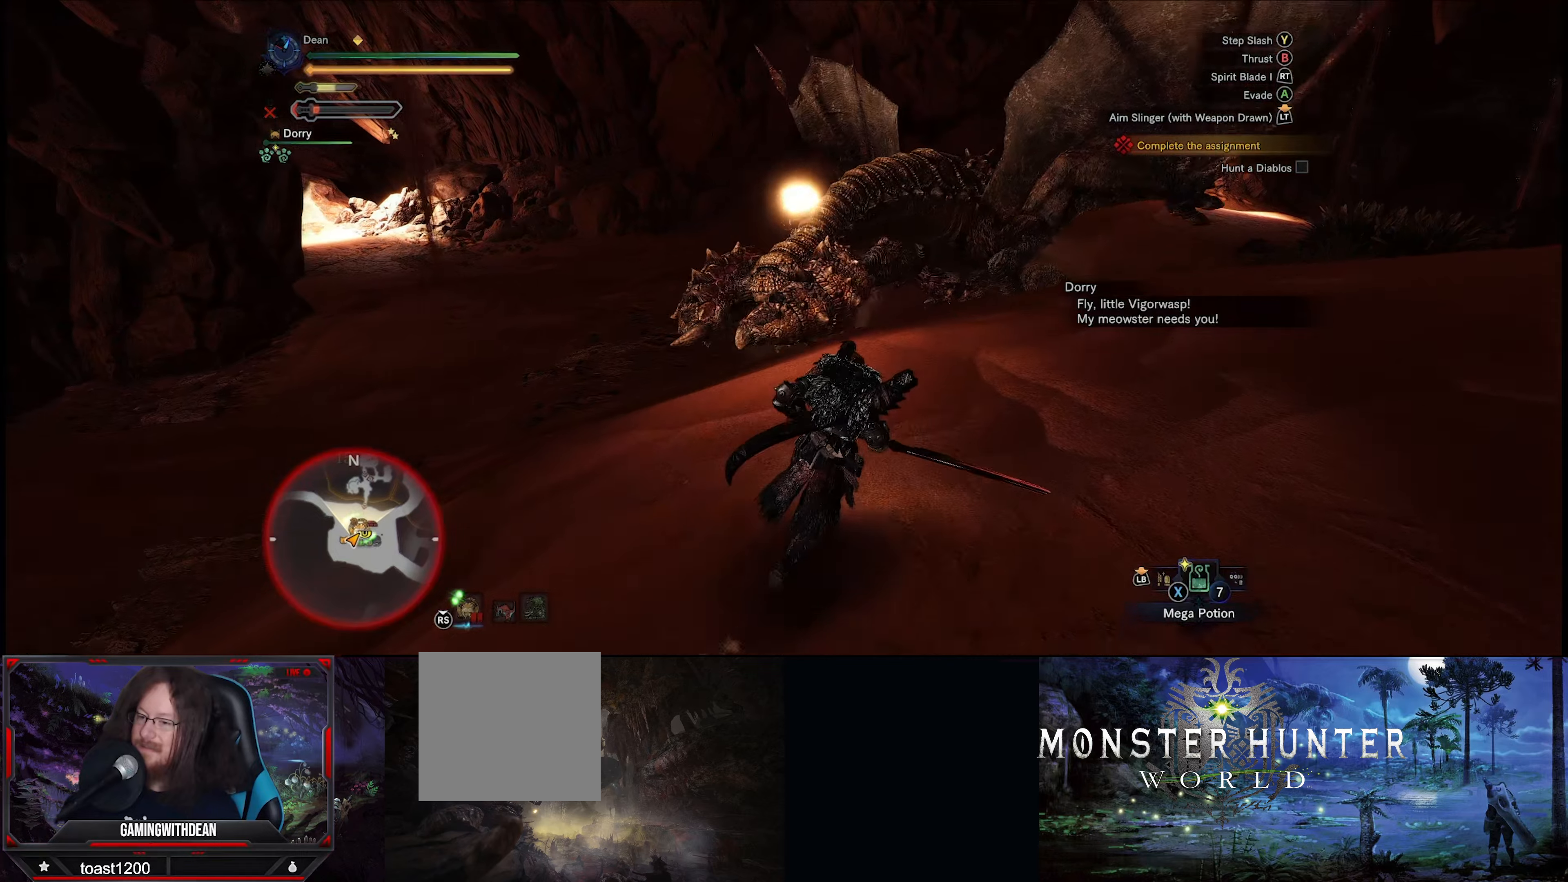
{"dt_ms": 500, "buttons": [], "left_stick": "up-right", "right_stick": "center", "events": []}